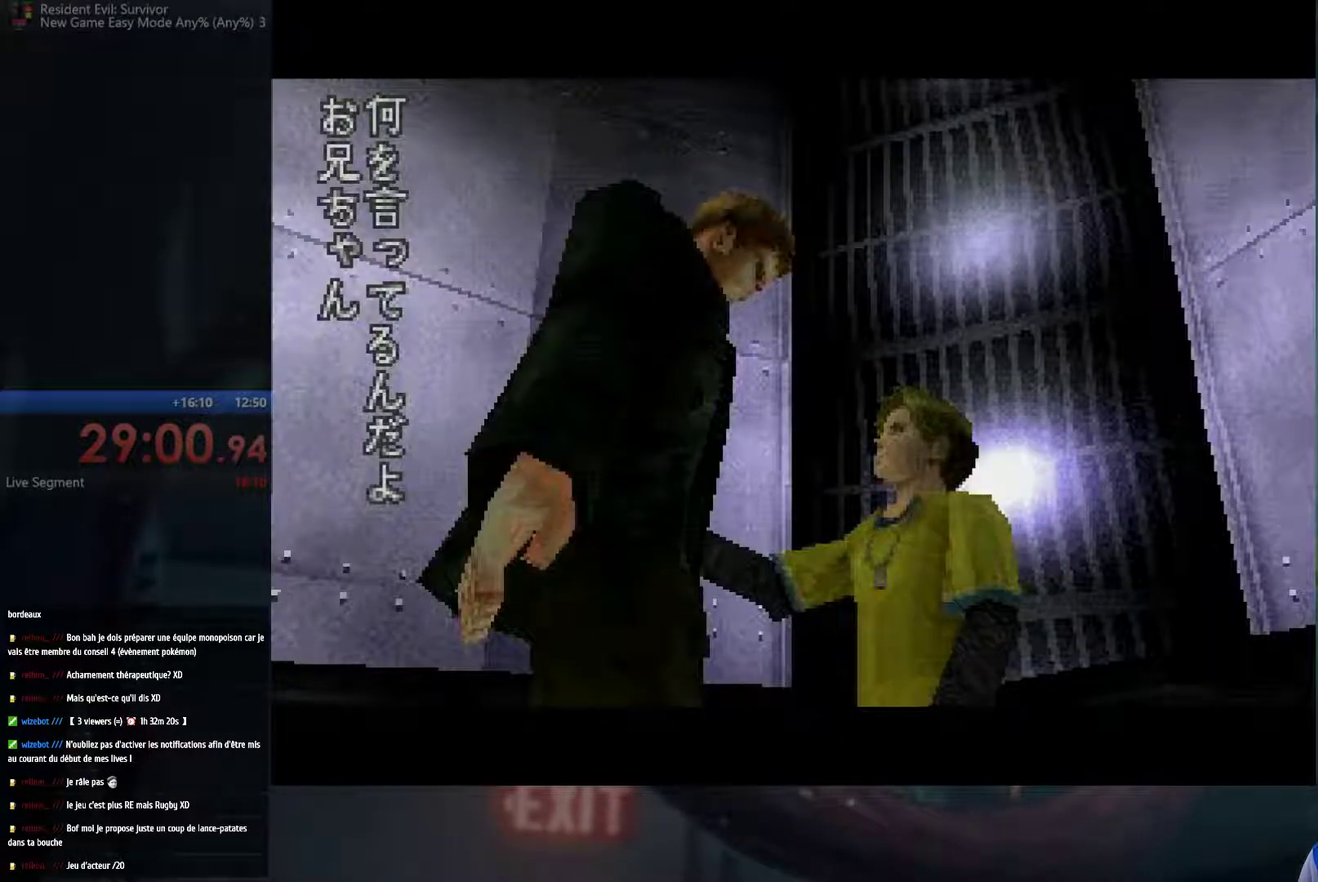
Gameplay with a controller (Xbox layout); each line is a JSON object with the inputs held at the frame after it. "events" lists button and stick changes between this image and that frame as [ms after this image, input, new state], when the widget could be followed in between. This overlay highlights the sticks when they move; stick clicks (L3 R3) are not distinguishable. Not read: L3 R3.
{"buttons": [], "left_stick": "up-left", "right_stick": "left", "events": [[83, "left_stick", "up-left"], [117, "right_stick", "down-left"], [167, "left_stick", "down-left"], [183, "right_stick", "up-left"], [267, "left_stick", "down"], [317, "right_stick", "down-right"], [383, "left_stick", "up-right"], [450, "left_stick", "up"], [483, "right_stick", "left"], [500, "left_stick", "up-left"]]}
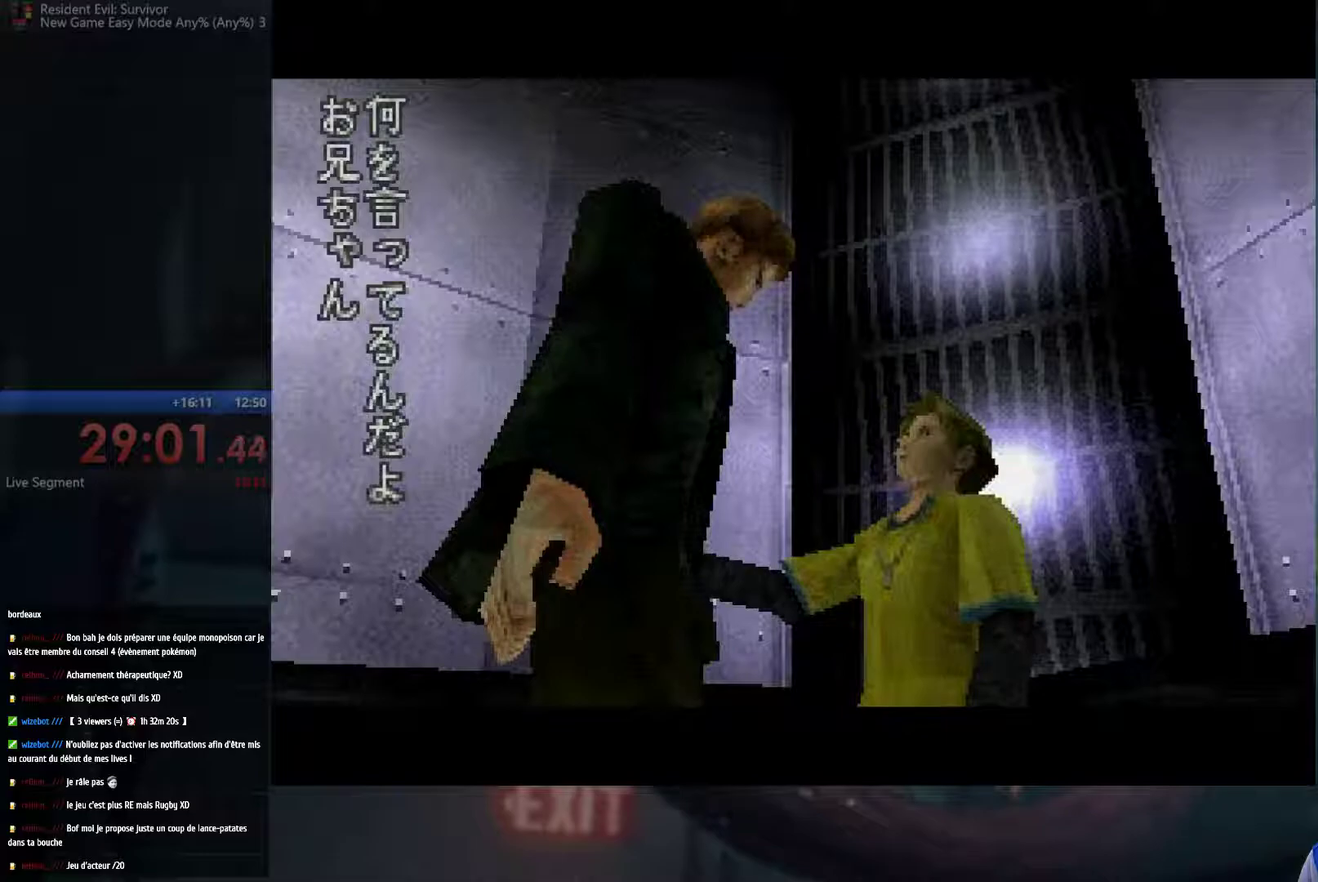
{"buttons": [], "left_stick": "right", "right_stick": "up-right"}
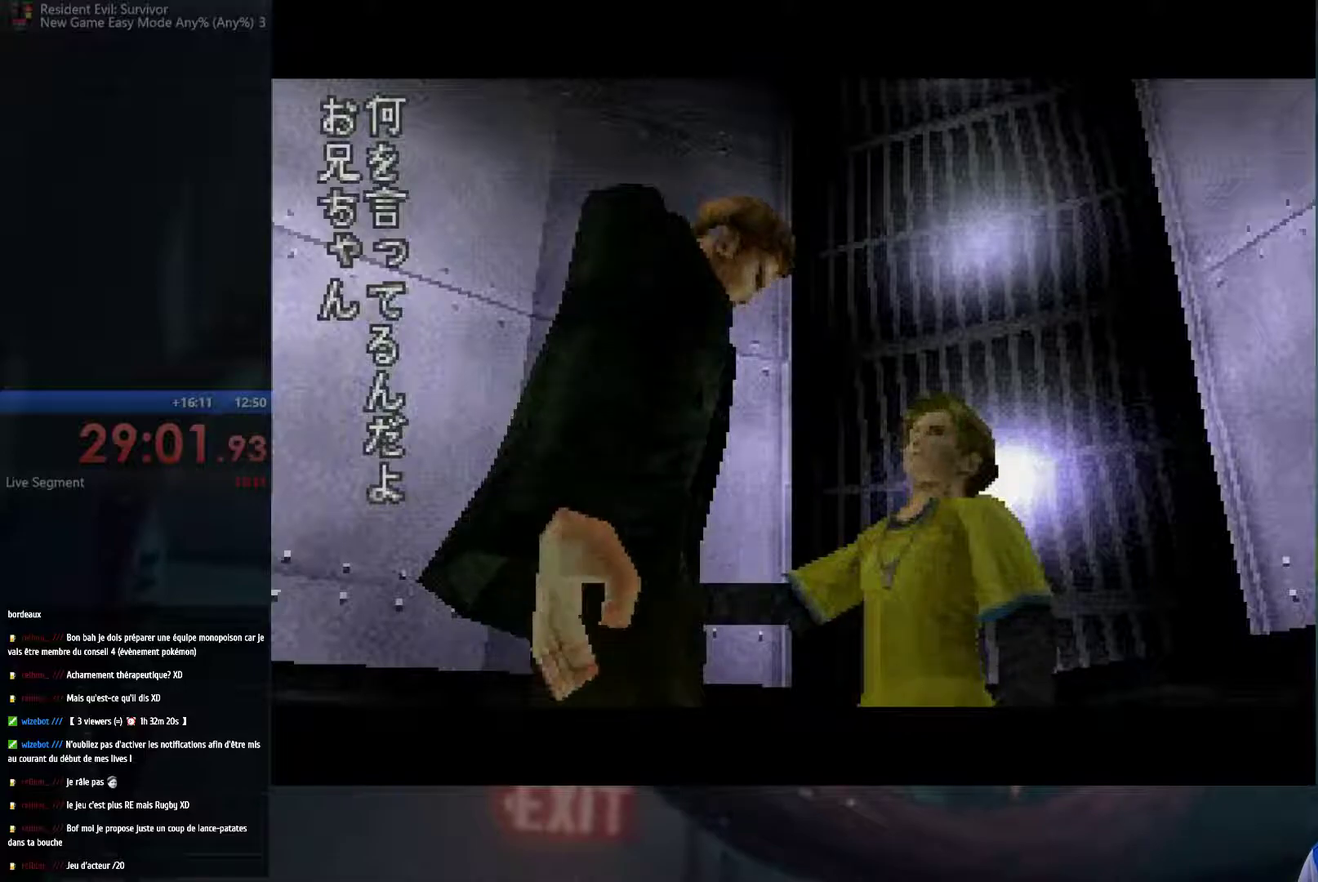
{"buttons": [], "left_stick": "down", "right_stick": "right"}
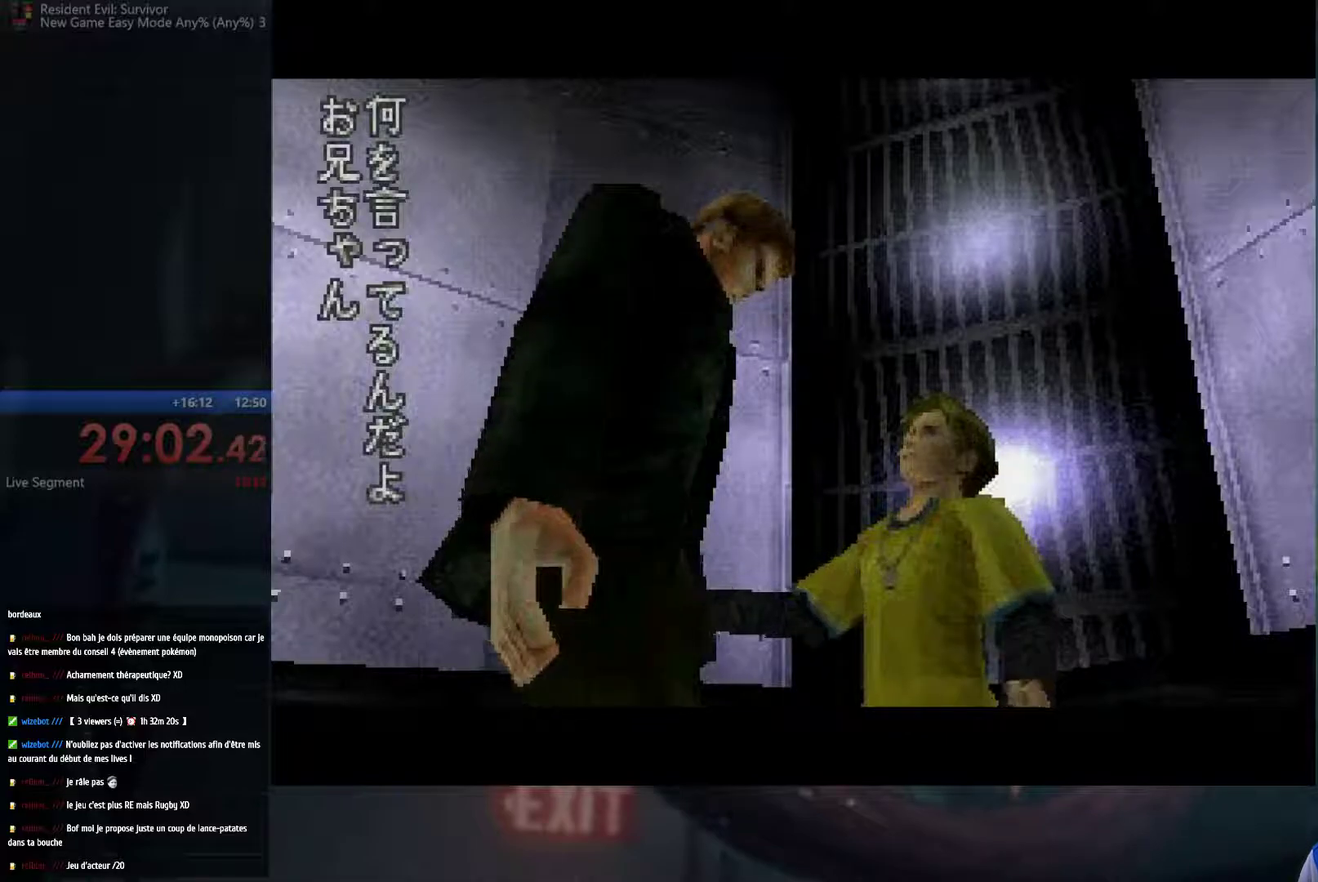
{"buttons": [], "left_stick": "down-left", "right_stick": "down-right", "events": [[100, "left_stick", "right"], [117, "right_stick", "down"], [167, "left_stick", "up-right"], [183, "right_stick", "down-left"], [250, "left_stick", "up"], [300, "left_stick", "up-left"], [300, "right_stick", "up-right"], [417, "left_stick", "down-left"], [417, "right_stick", "down-right"]]}
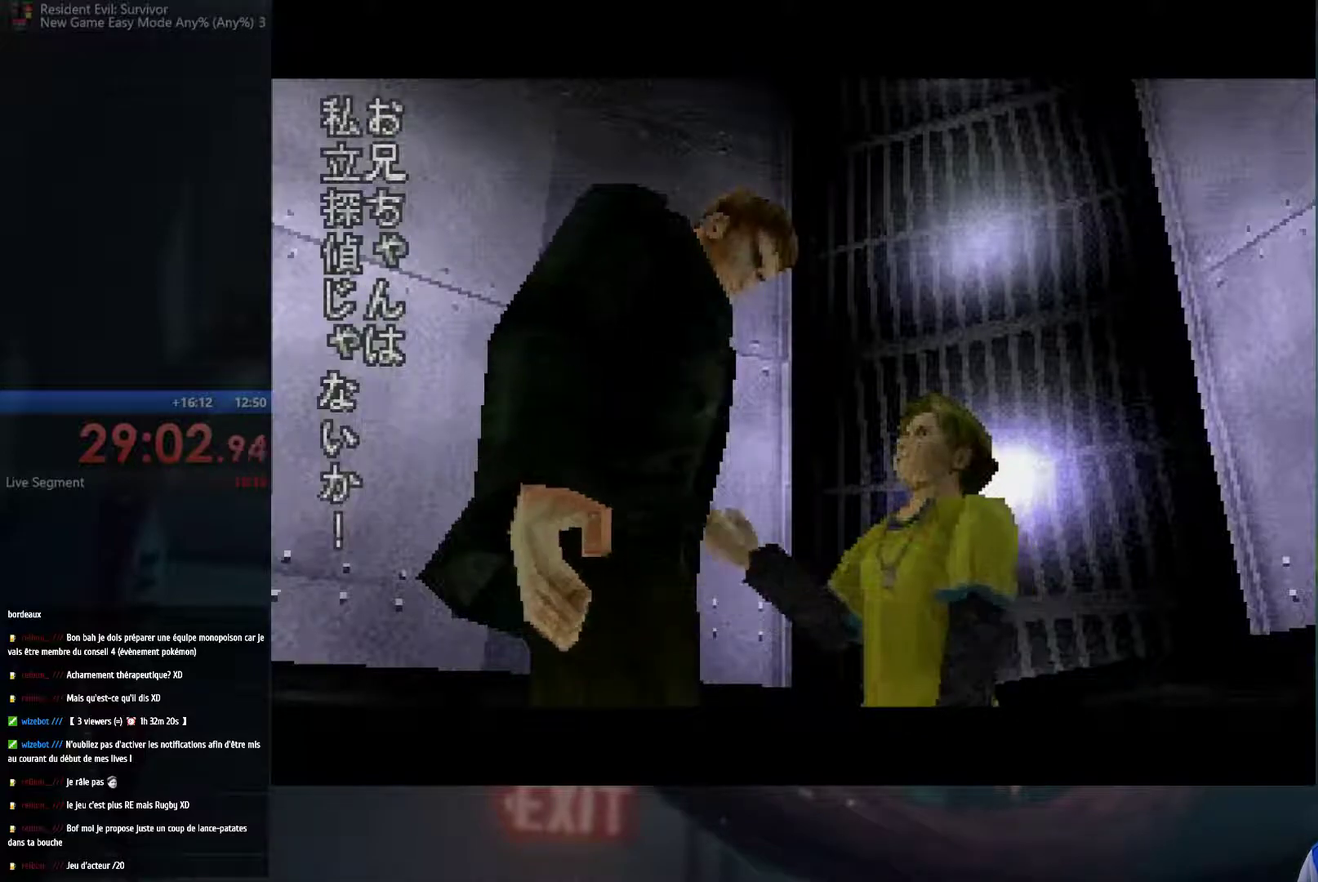
{"buttons": [], "left_stick": "up", "right_stick": "down", "events": [[17, "left_stick", "down"], [67, "left_stick", "down-right"], [83, "right_stick", "left"], [167, "left_stick", "right"], [200, "right_stick", "up-left"], [267, "right_stick", "up"], [317, "right_stick", "up-right"], [383, "right_stick", "down-right"], [400, "left_stick", "up-right"], [450, "left_stick", "up"], [467, "right_stick", "down"]]}
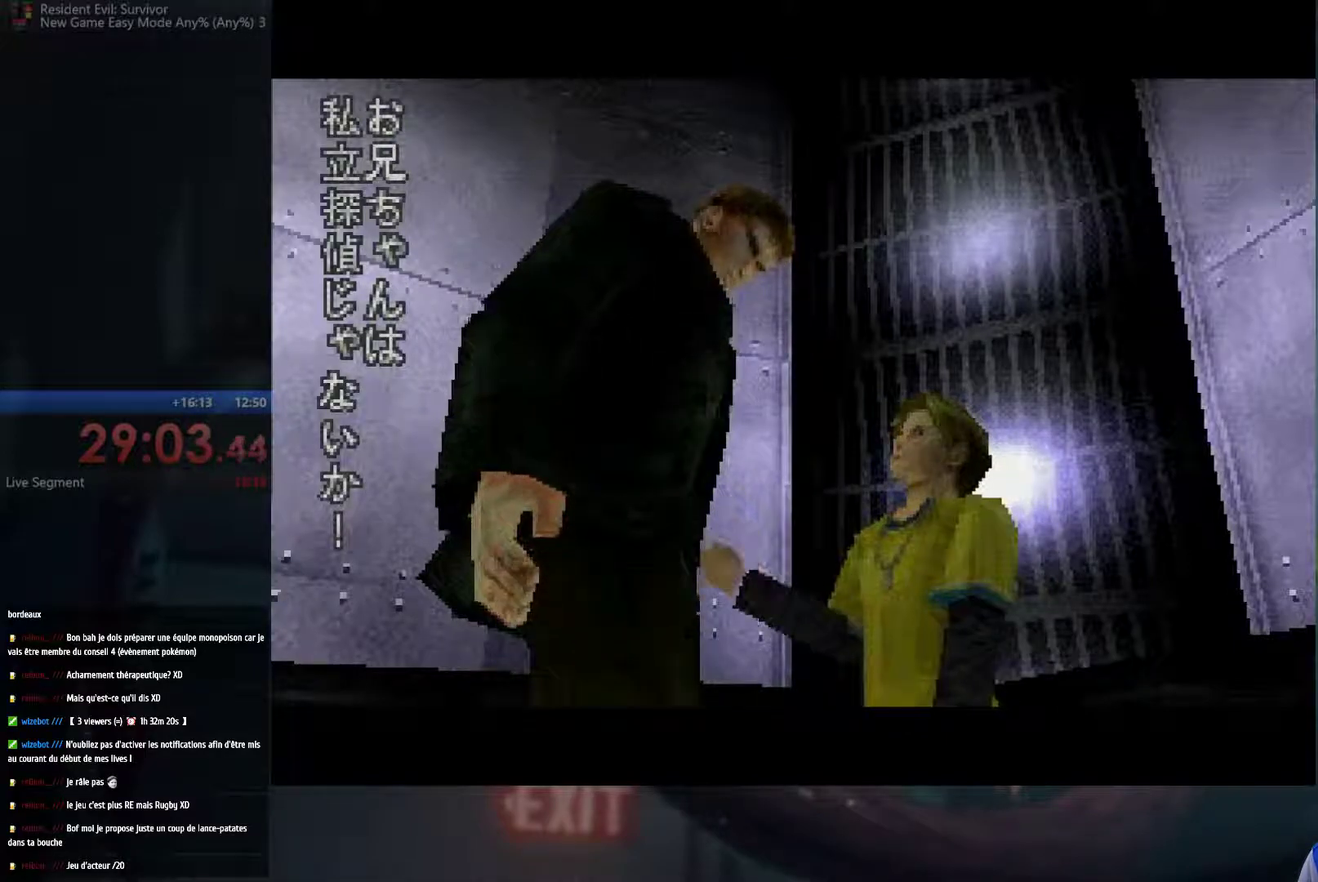
{"buttons": [], "left_stick": "right", "right_stick": "left", "events": [[33, "left_stick", "up-left"], [33, "right_stick", "up-left"], [117, "right_stick", "up"], [150, "left_stick", "down-right"], [200, "right_stick", "up-right"], [283, "right_stick", "down-right"], [333, "right_stick", "down"], [400, "right_stick", "down-left"], [417, "left_stick", "right"], [467, "right_stick", "left"]]}
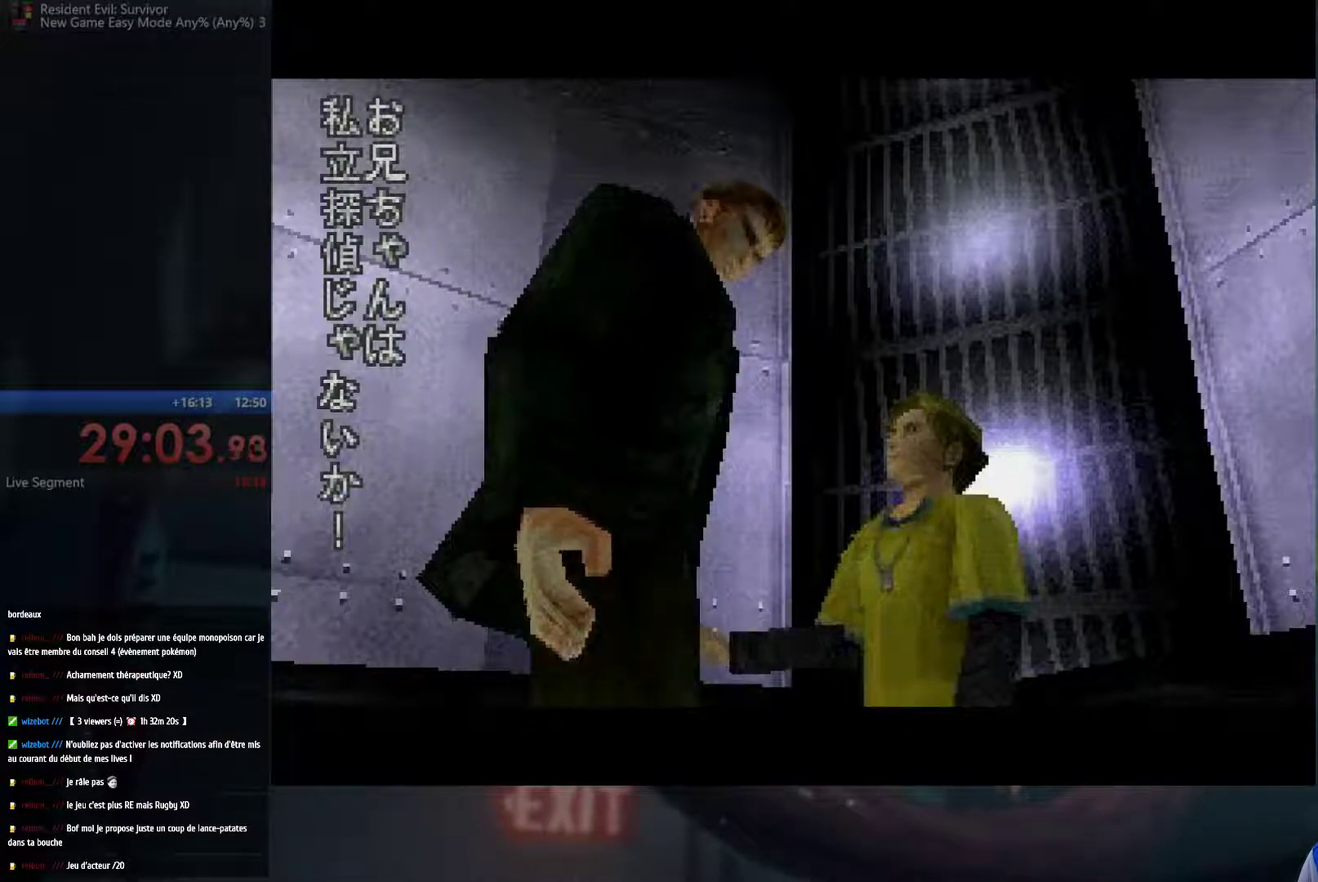
{"buttons": [], "left_stick": "up-right", "right_stick": "down-left", "events": [[17, "right_stick", "up-left"], [33, "left_stick", "up-right"], [117, "left_stick", "up"], [150, "right_stick", "up-right"], [233, "right_stick", "down-right"], [433, "right_stick", "down"], [500, "left_stick", "up-right"], [500, "right_stick", "down-left"]]}
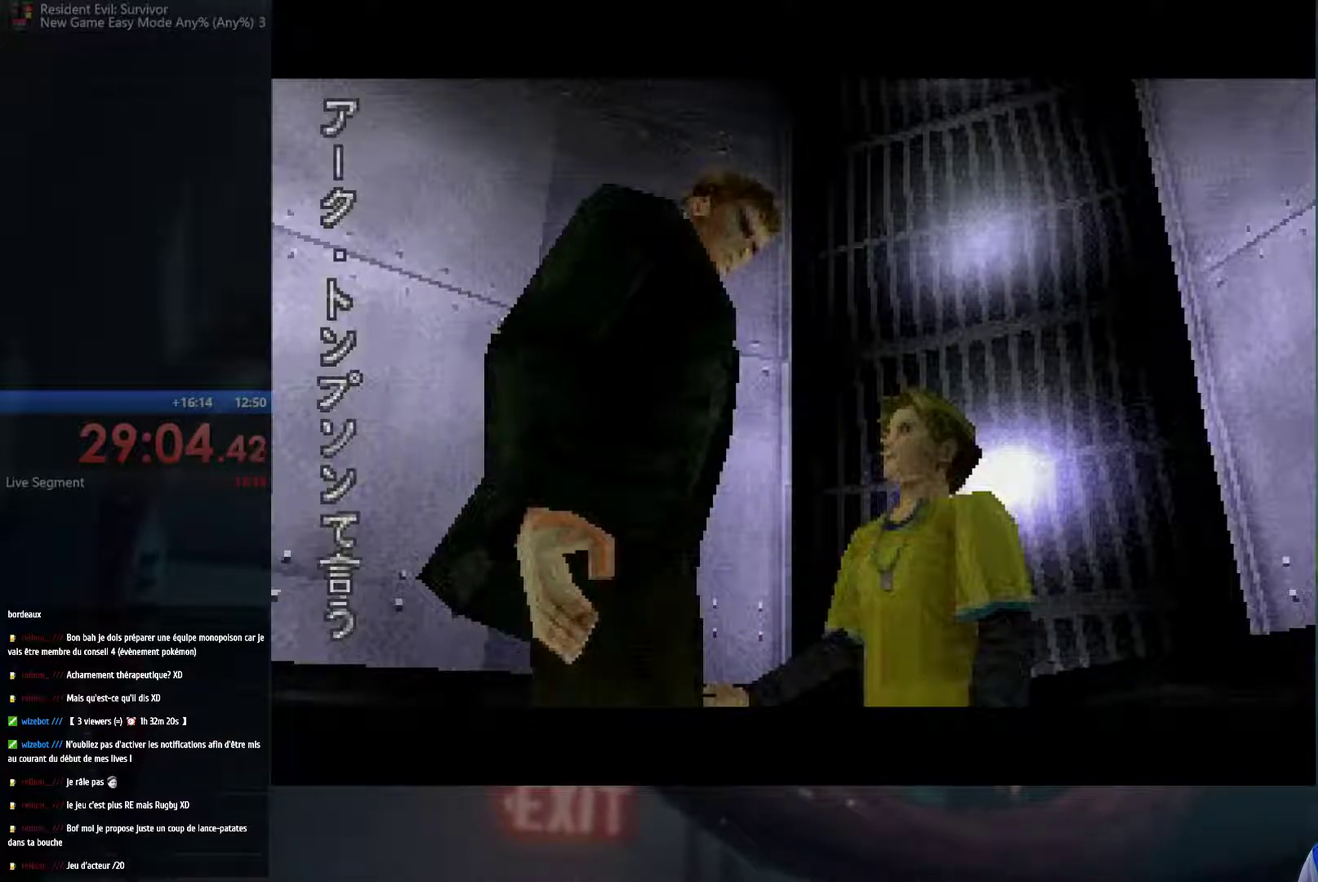
{"buttons": [], "left_stick": "up-left", "right_stick": "down", "events": [[67, "right_stick", "up-left"], [100, "left_stick", "down-right"], [117, "right_stick", "up"], [300, "left_stick", "center"], [433, "left_stick", "up-left"], [500, "right_stick", "down"]]}
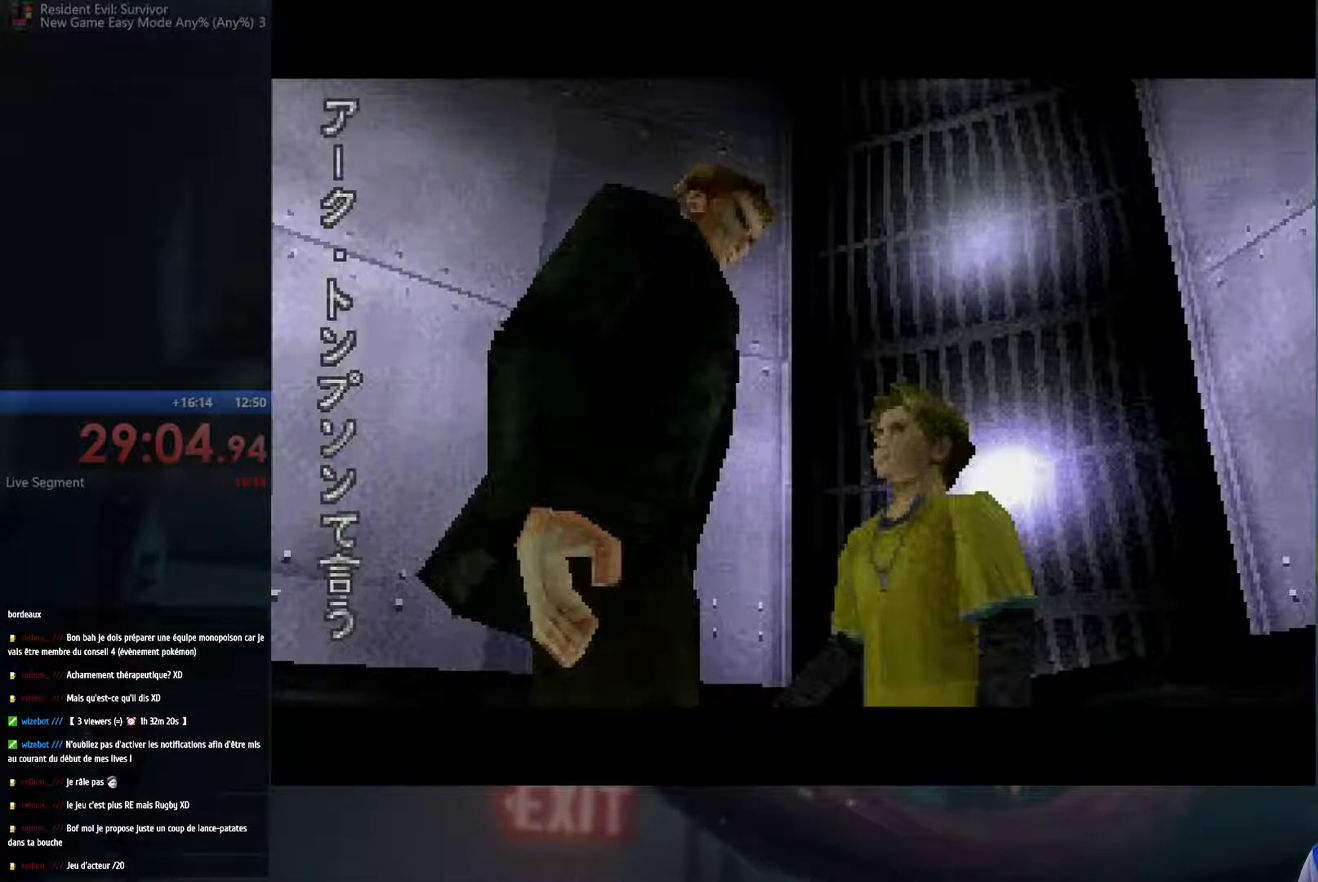
{"buttons": [], "left_stick": "up-right", "right_stick": "down-left", "events": [[33, "left_stick", "up"], [183, "left_stick", "down"], [183, "right_stick", "right"], [300, "right_stick", "up-right"], [383, "left_stick", "up-right"], [400, "right_stick", "down-left"]]}
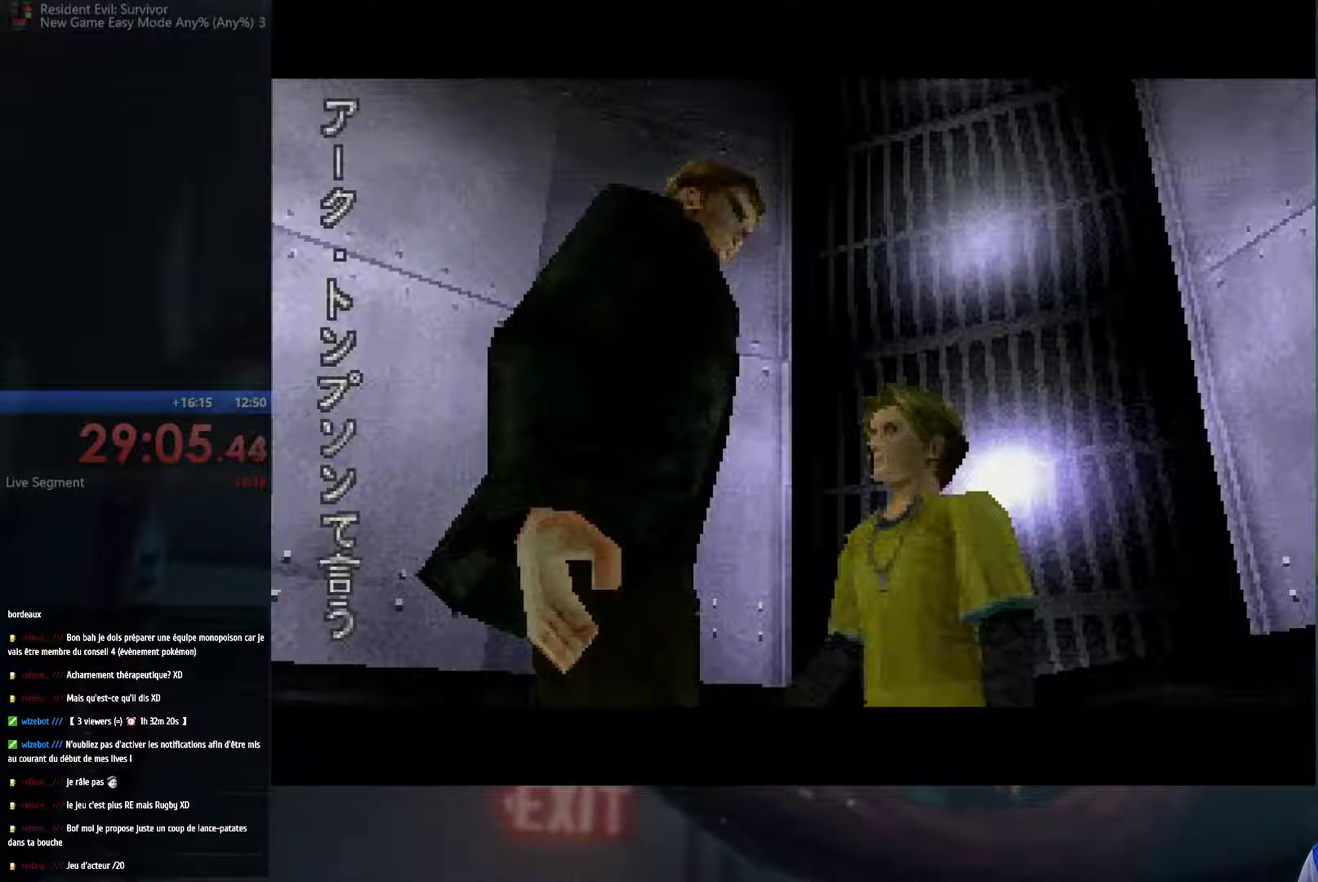
{"buttons": [], "left_stick": "up", "right_stick": "down-left", "events": [[67, "left_stick", "up"], [200, "left_stick", "down"], [233, "right_stick", "up-right"], [417, "left_stick", "up"], [417, "right_stick", "down-left"]]}
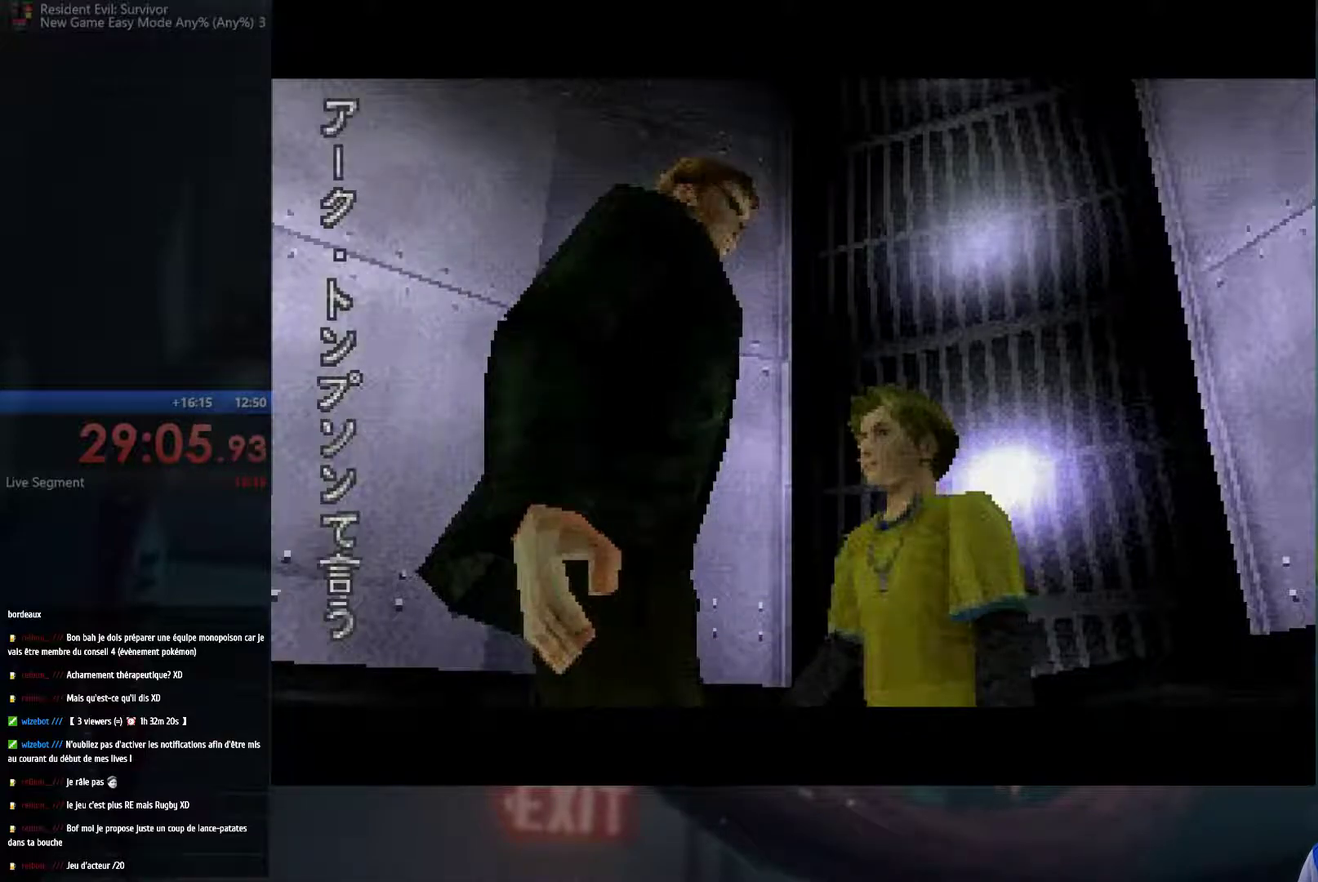
{"buttons": [], "left_stick": "up-left", "right_stick": "down", "events": [[50, "left_stick", "down-right"], [83, "right_stick", "up"], [233, "right_stick", "down"], [267, "left_stick", "up-left"]]}
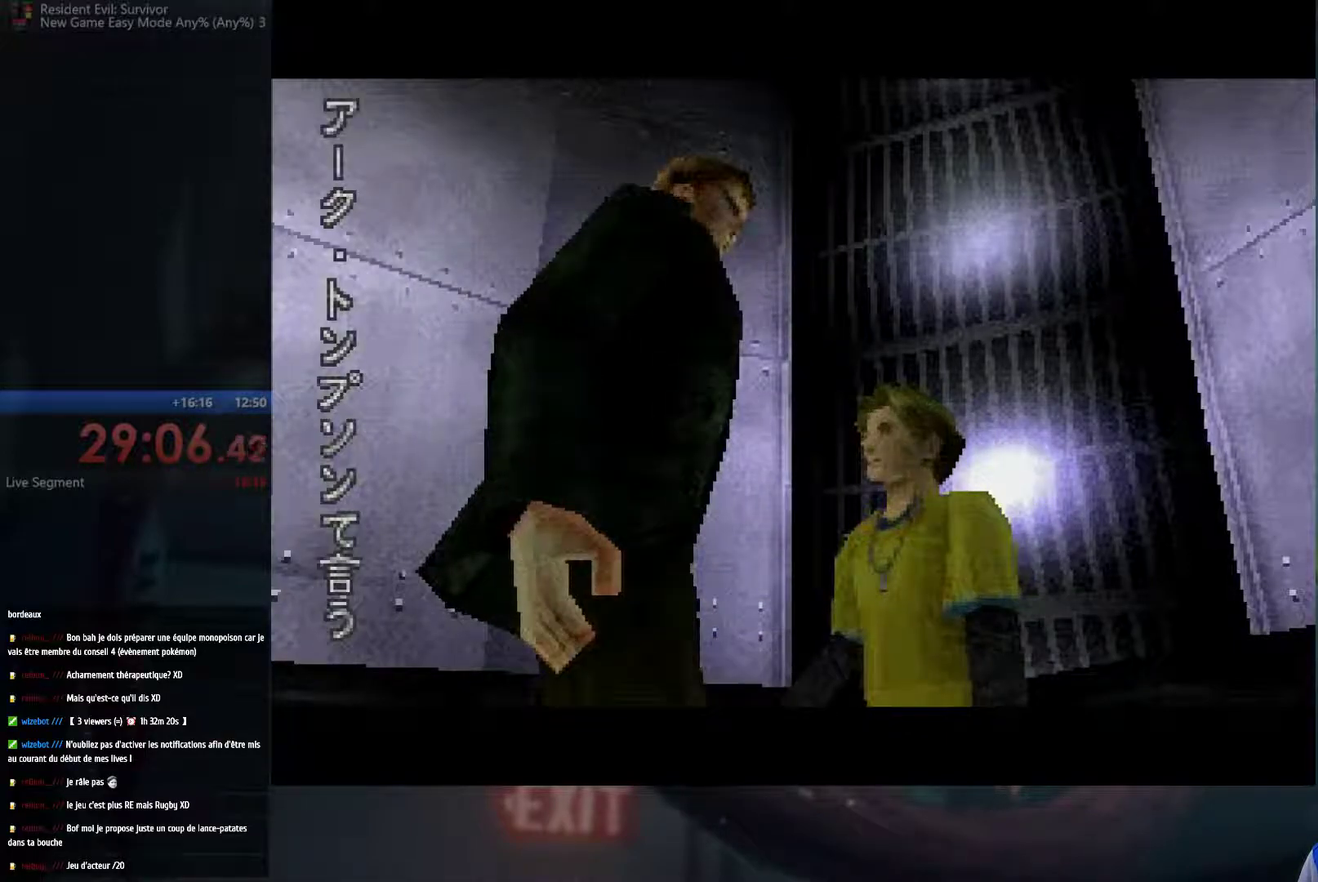
{"buttons": [], "left_stick": "up", "right_stick": "down", "events": [[50, "left_stick", "up"]]}
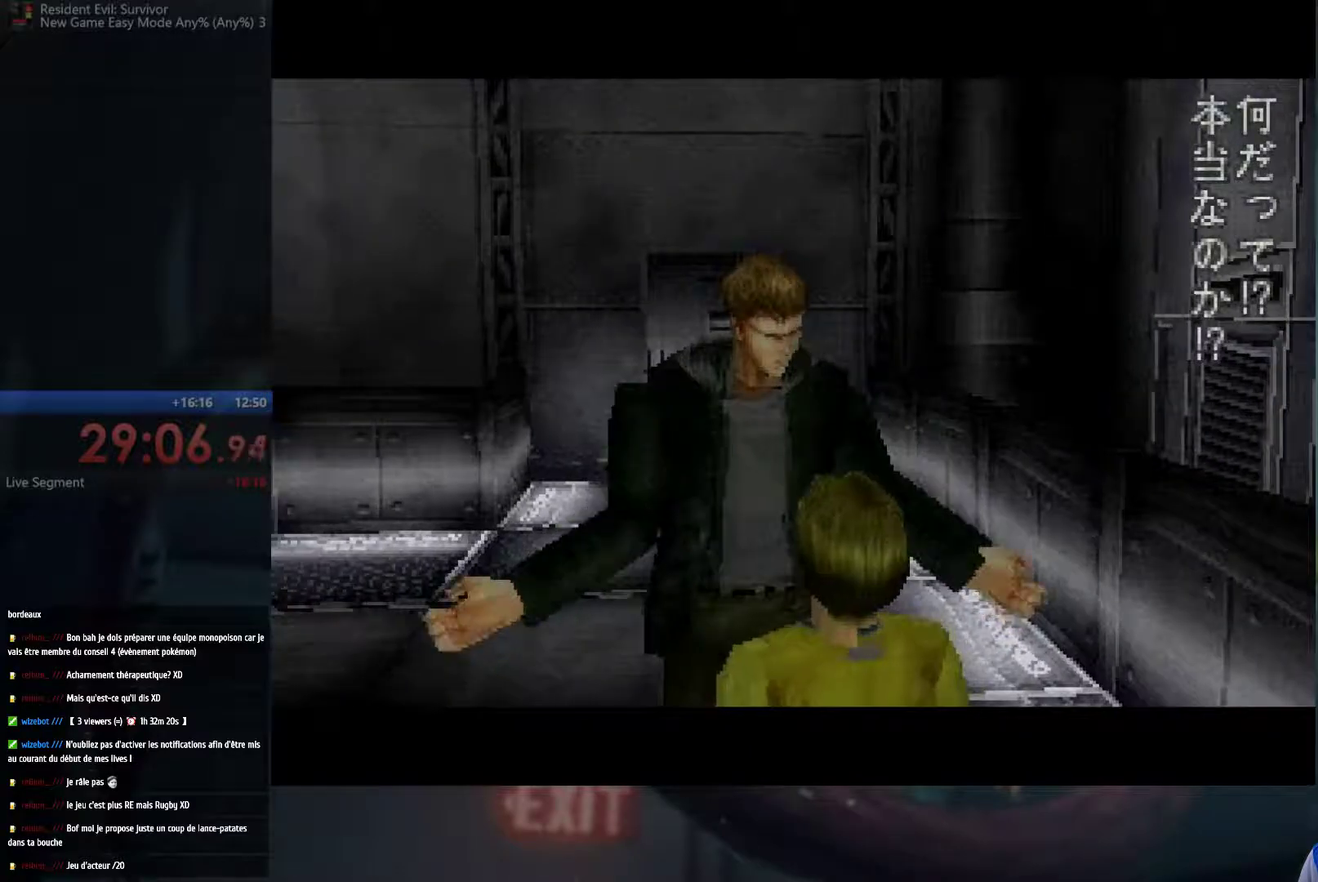
{"buttons": [], "left_stick": "right", "right_stick": "left", "events": [[100, "left_stick", "down-right"], [150, "right_stick", "up-right"], [250, "right_stick", "down"], [283, "left_stick", "up-left"], [400, "right_stick", "up"], [433, "left_stick", "right"], [500, "right_stick", "left"]]}
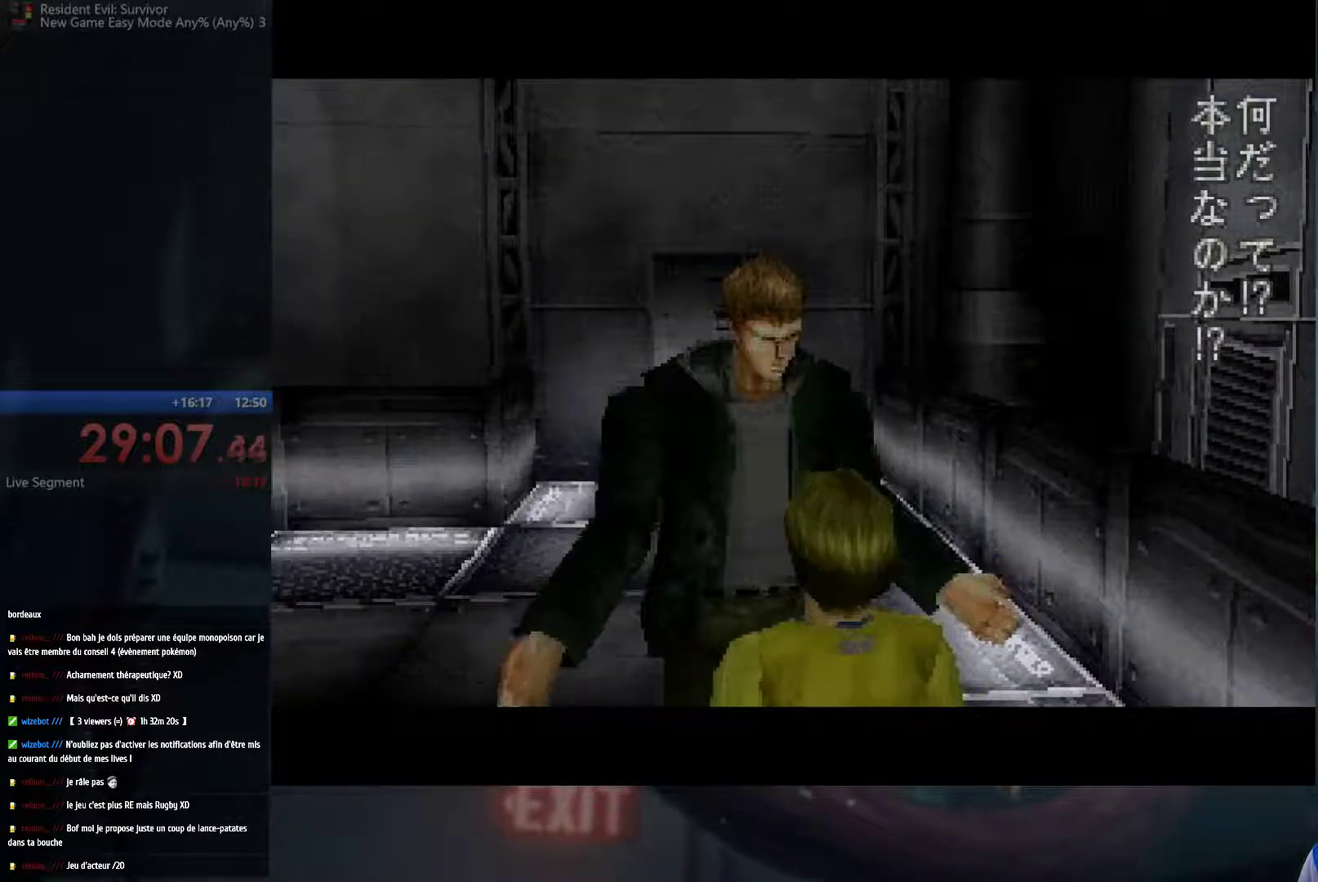
{"buttons": [], "left_stick": "up-right", "right_stick": "up-right", "events": [[100, "left_stick", "up-right"], [133, "right_stick", "up-left"], [167, "left_stick", "up"], [183, "right_stick", "up"], [233, "right_stick", "up-right"], [250, "left_stick", "center"], [300, "left_stick", "up-left"], [317, "right_stick", "down"], [383, "right_stick", "down-left"], [467, "left_stick", "up-right"], [483, "right_stick", "up-right"]]}
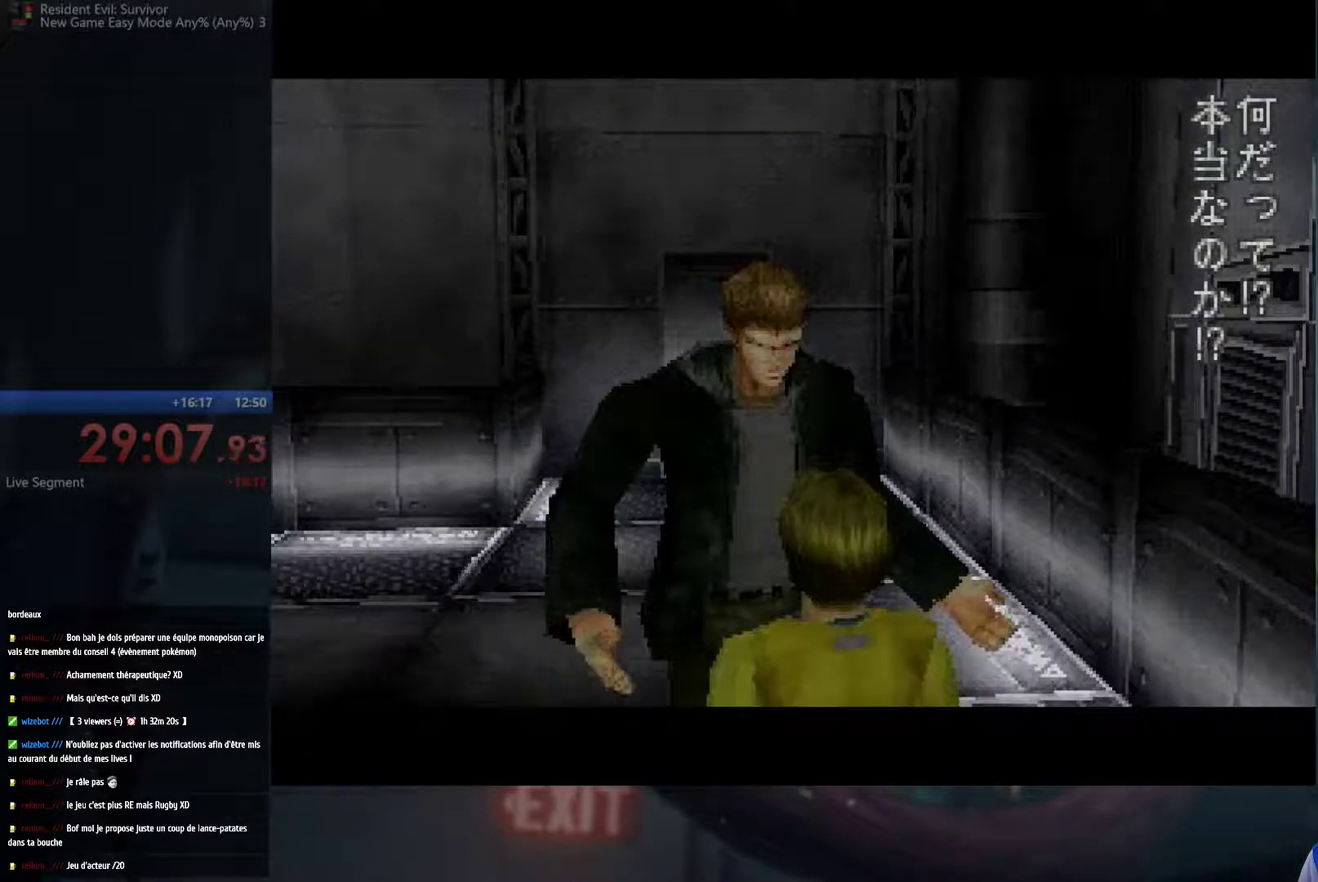
{"buttons": [], "left_stick": "up-left", "right_stick": "up-right", "events": [[17, "left_stick", "right"], [67, "left_stick", "down-right"], [233, "right_stick", "down-left"], [333, "right_stick", "up-right"], [350, "left_stick", "center"], [500, "left_stick", "up-left"]]}
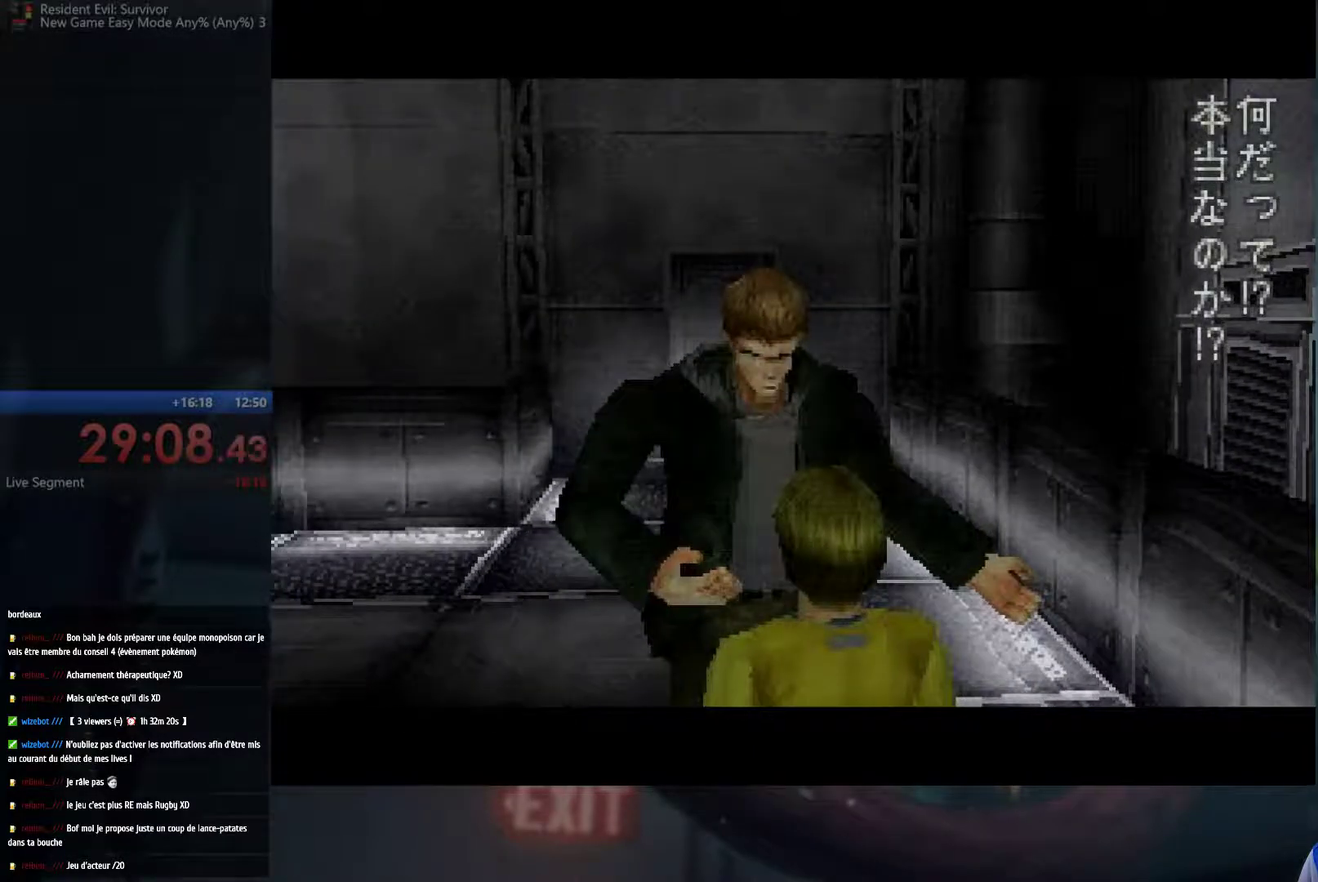
{"buttons": [], "left_stick": "up-left", "right_stick": "right", "events": [[50, "right_stick", "down"], [100, "right_stick", "down-left"], [150, "right_stick", "left"], [200, "left_stick", "down-right"], [283, "left_stick", "right"], [450, "left_stick", "up-left"], [467, "right_stick", "right"]]}
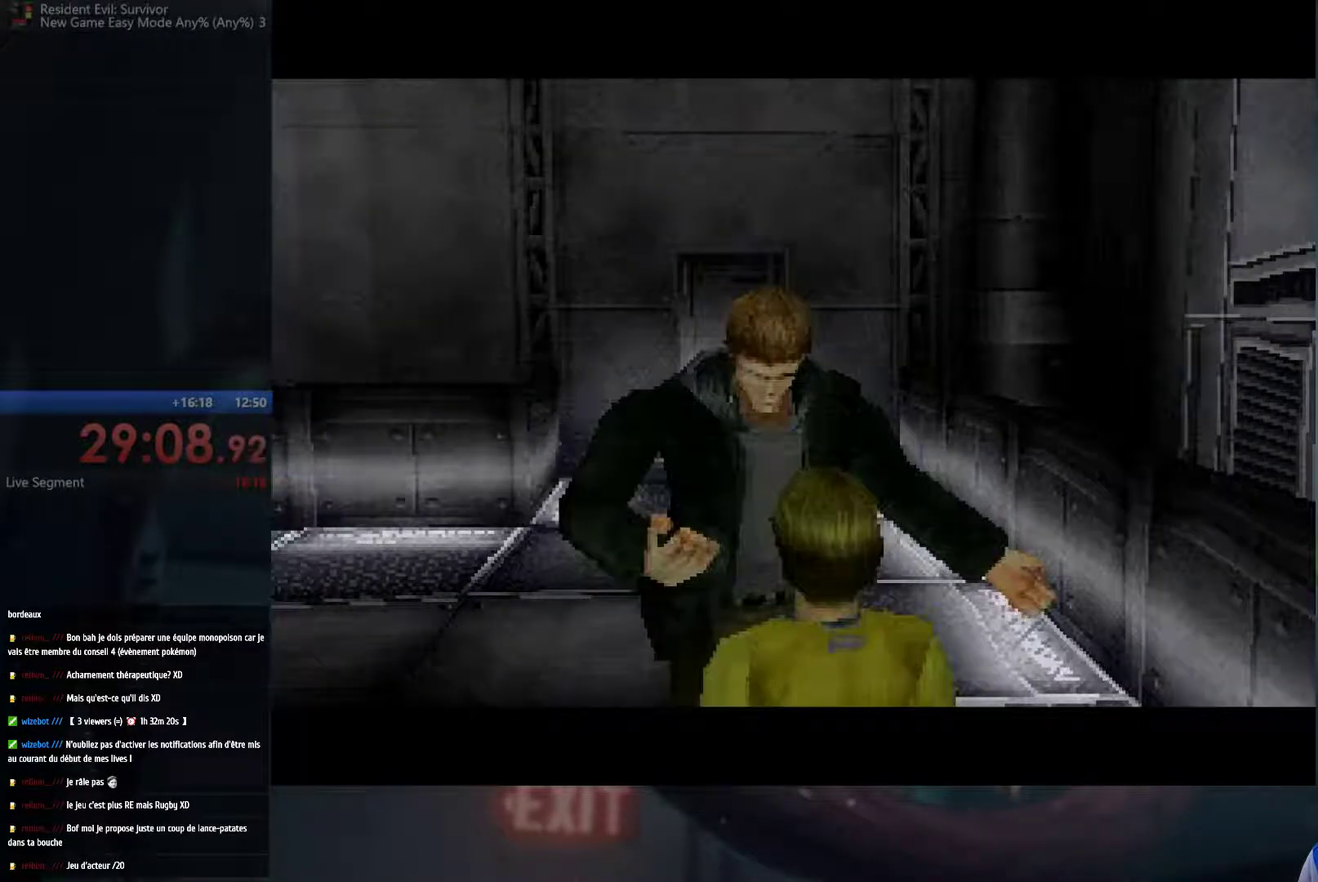
{"buttons": [], "left_stick": "down", "right_stick": "up-right", "events": [[67, "left_stick", "left"], [217, "right_stick", "down-right"], [250, "left_stick", "up-left"], [417, "right_stick", "up-right"], [433, "left_stick", "down"]]}
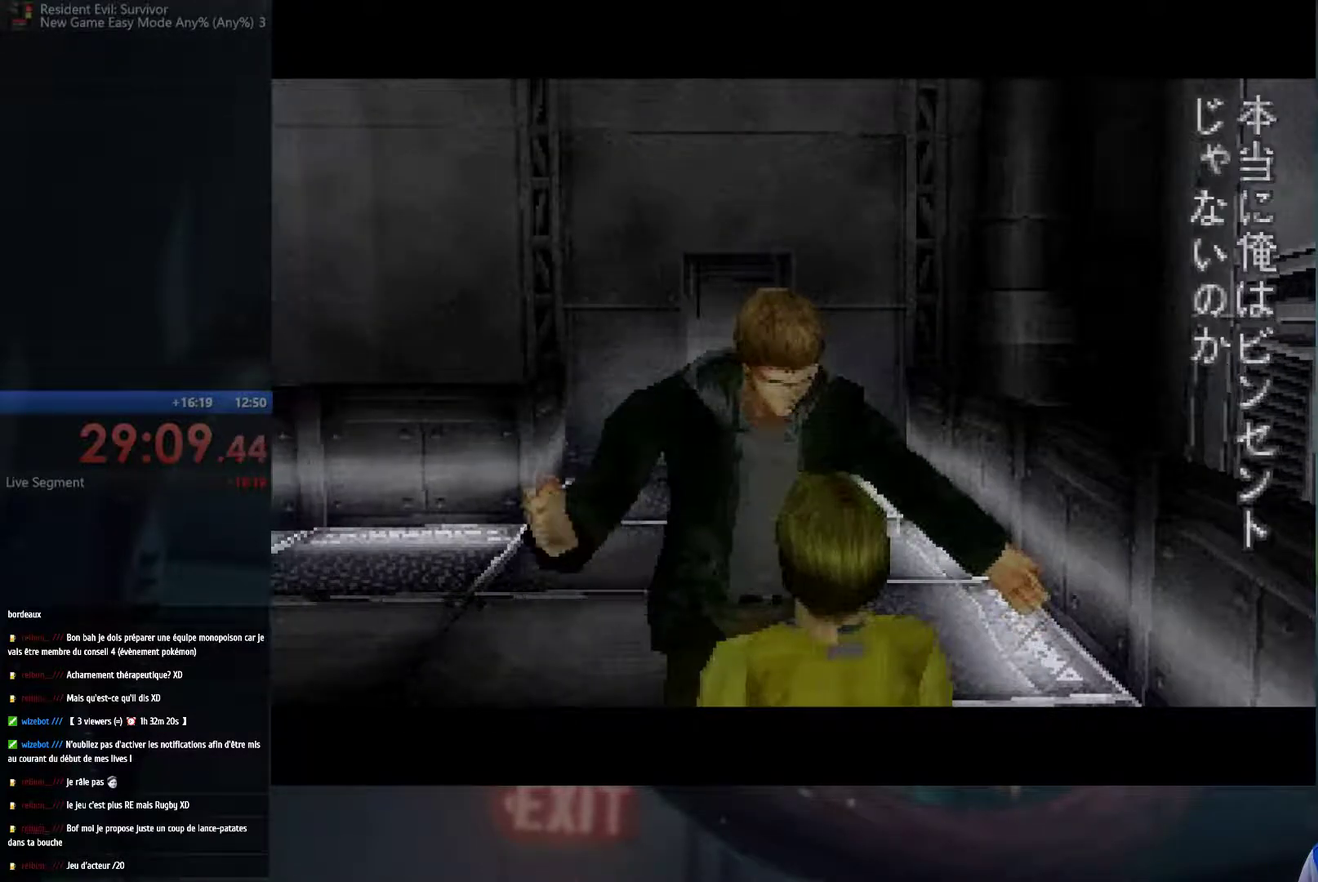
{"buttons": [], "left_stick": "down", "right_stick": "up-right", "events": [[117, "right_stick", "down"], [133, "left_stick", "up-left"], [283, "right_stick", "right"], [333, "right_stick", "up-right"], [350, "left_stick", "down"]]}
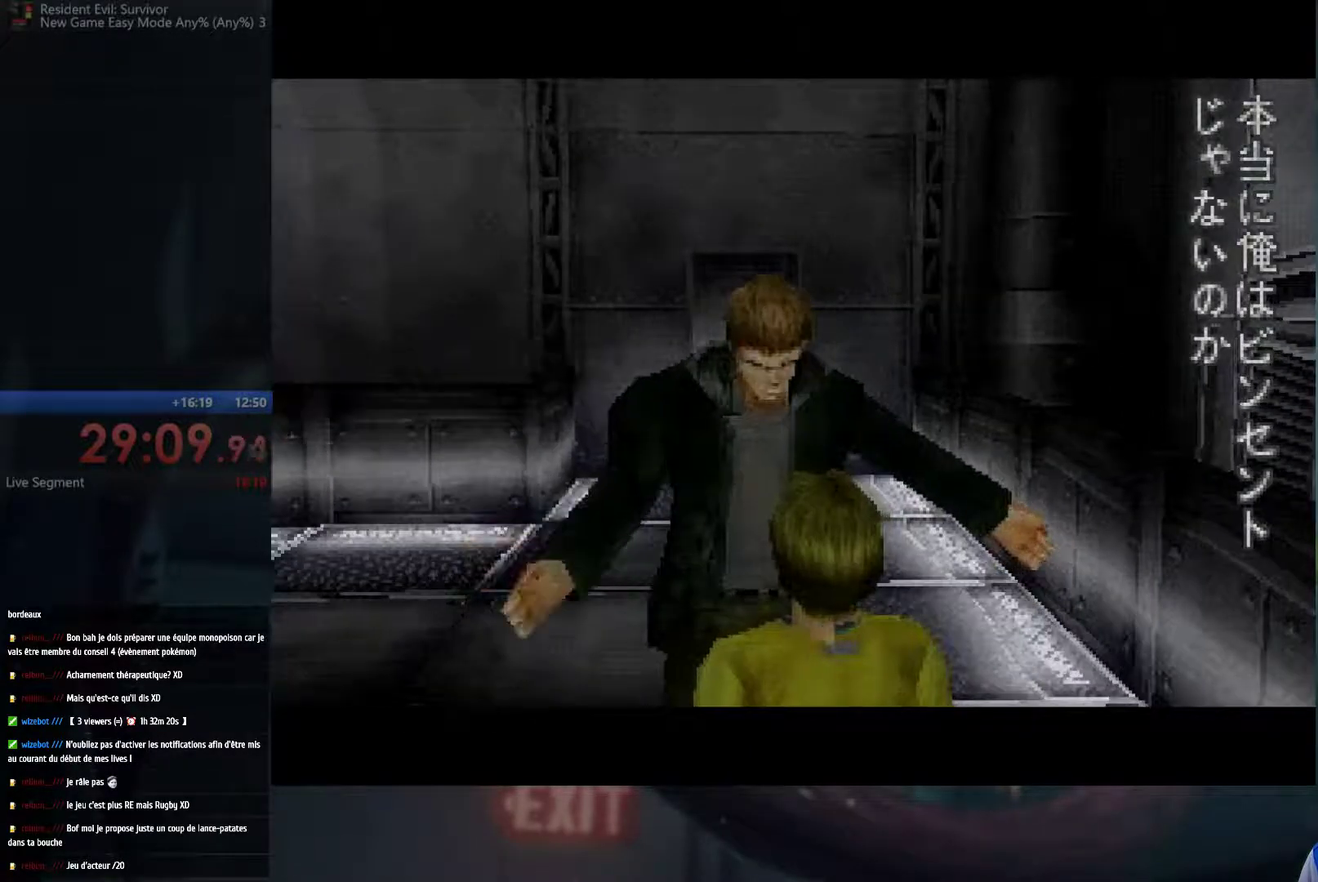
{"buttons": [], "left_stick": "down-right", "right_stick": "down-left", "events": [[117, "left_stick", "center"], [217, "left_stick", "left"], [267, "left_stick", "up-left"], [350, "right_stick", "down-left"], [400, "left_stick", "center"], [467, "left_stick", "down-right"]]}